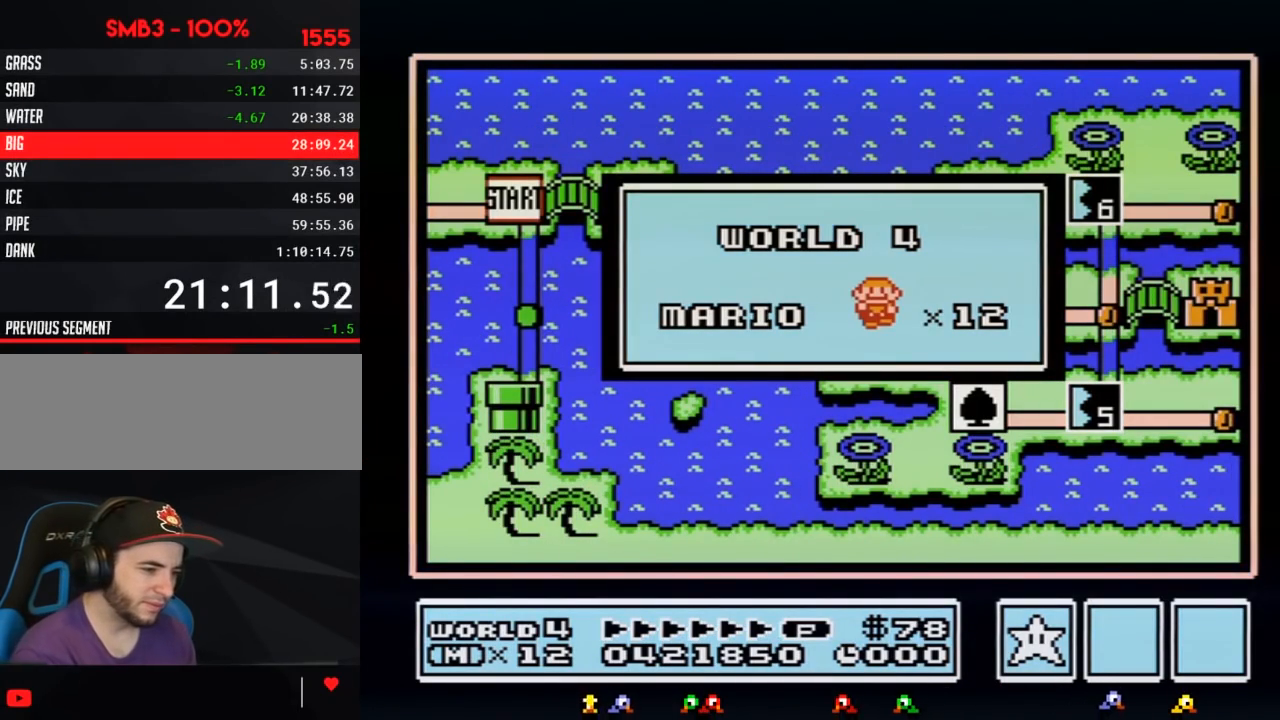
Gameplay with a controller (Nintendo layout); each line is a JSON object with the inputs held at the frame after it. "events" lists button and stick changes between this image and that frame as [ms after this image, input, new state], when the widget could be followed in between. Not read: L3 R3.
{"buttons": [], "events": []}
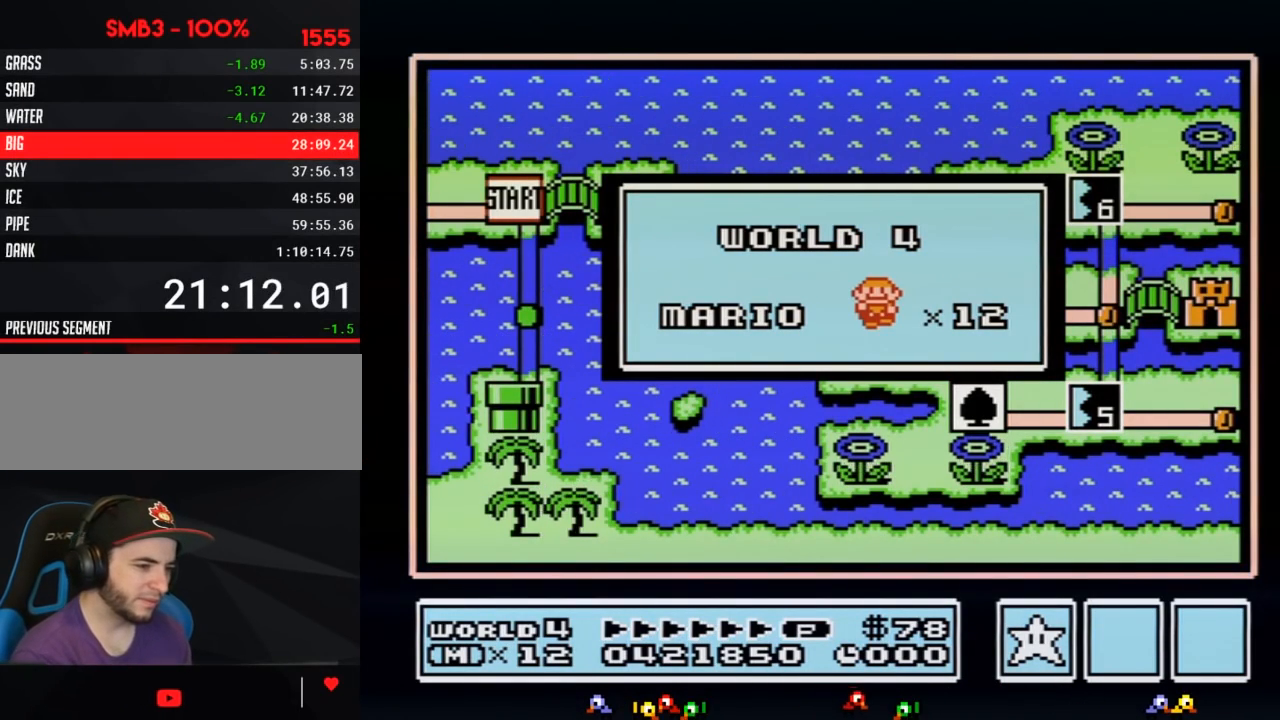
{"buttons": [], "events": []}
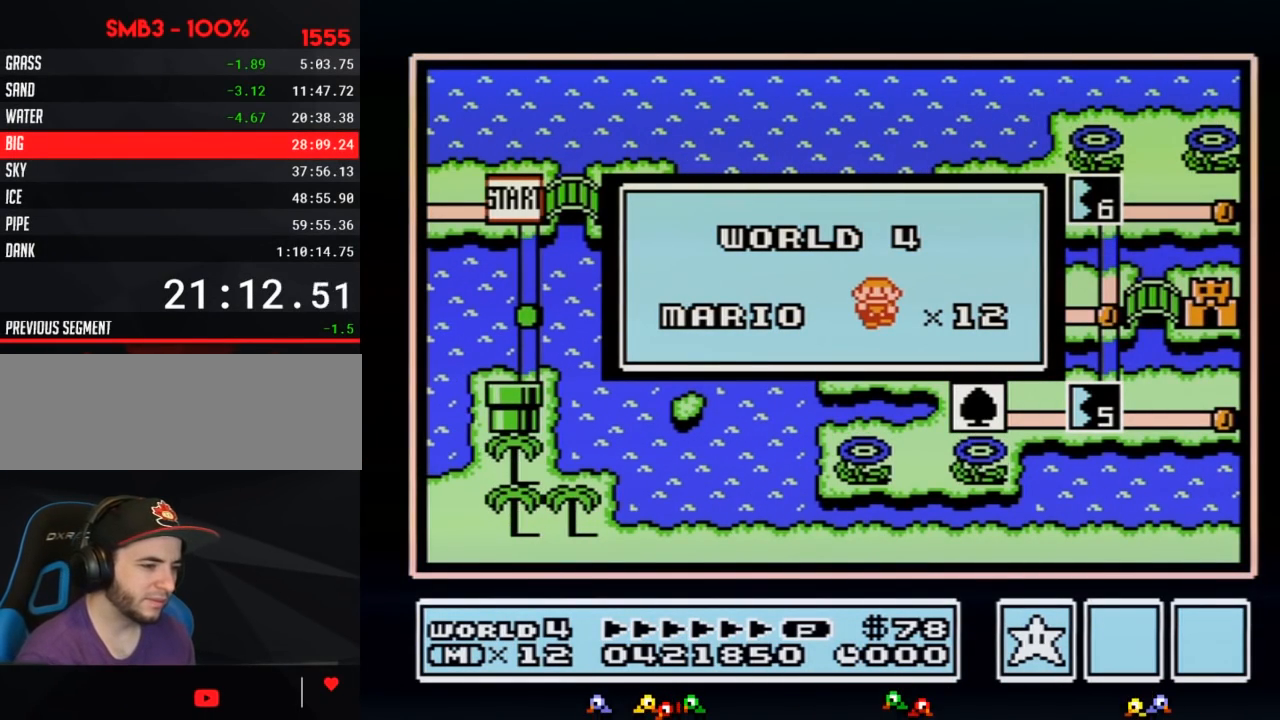
{"buttons": [], "events": []}
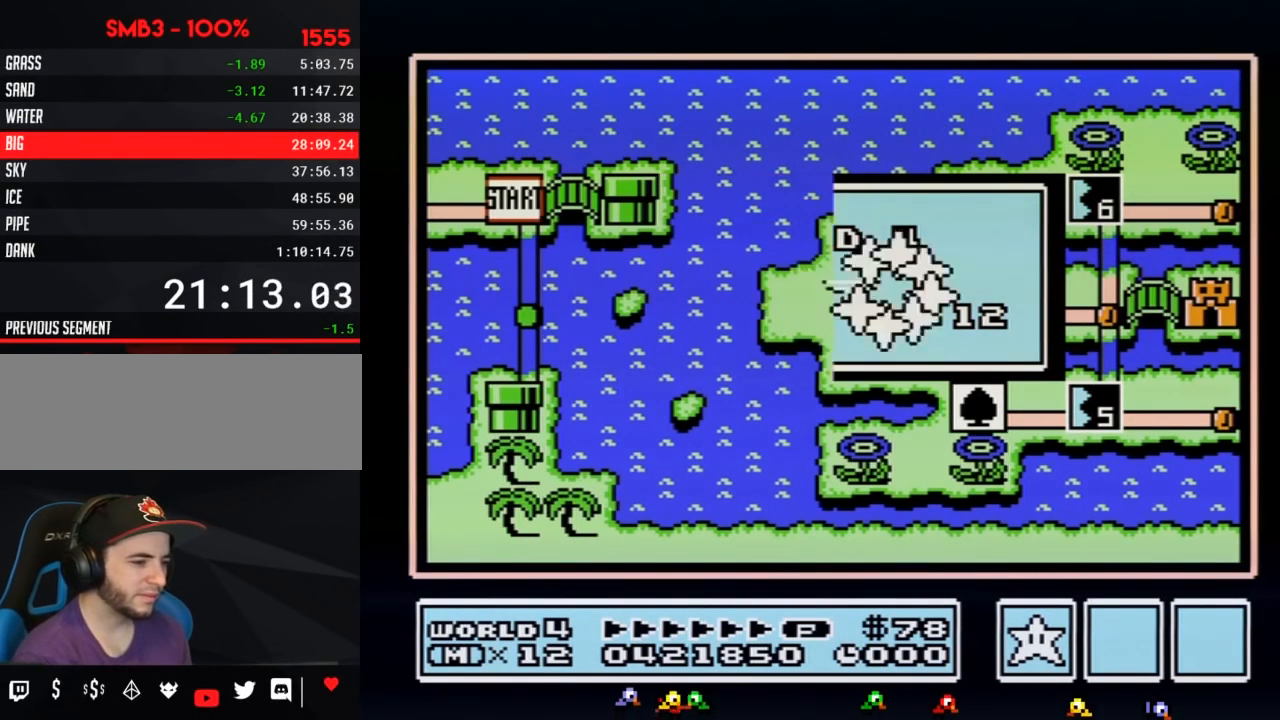
{"buttons": [], "events": []}
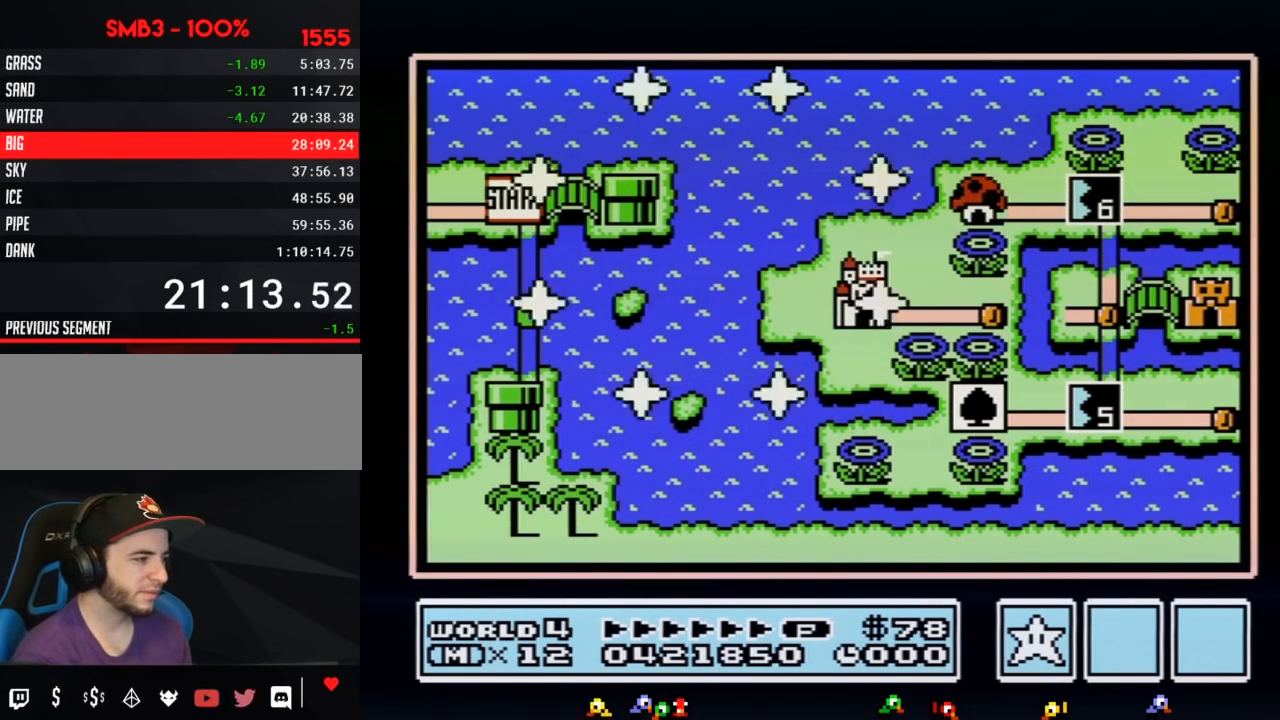
{"buttons": ["DPAD_RIGHT"], "events": [[417, "DPAD_RIGHT", "down"]]}
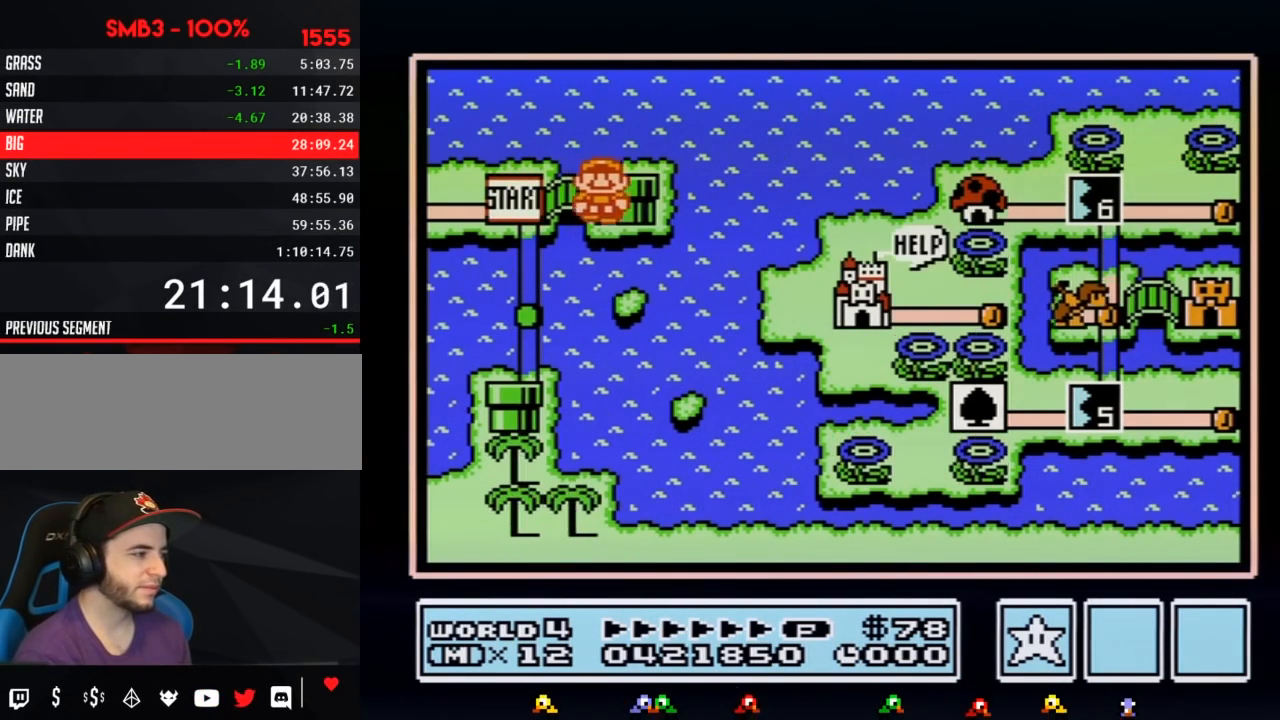
{"buttons": ["DPAD_RIGHT"], "events": []}
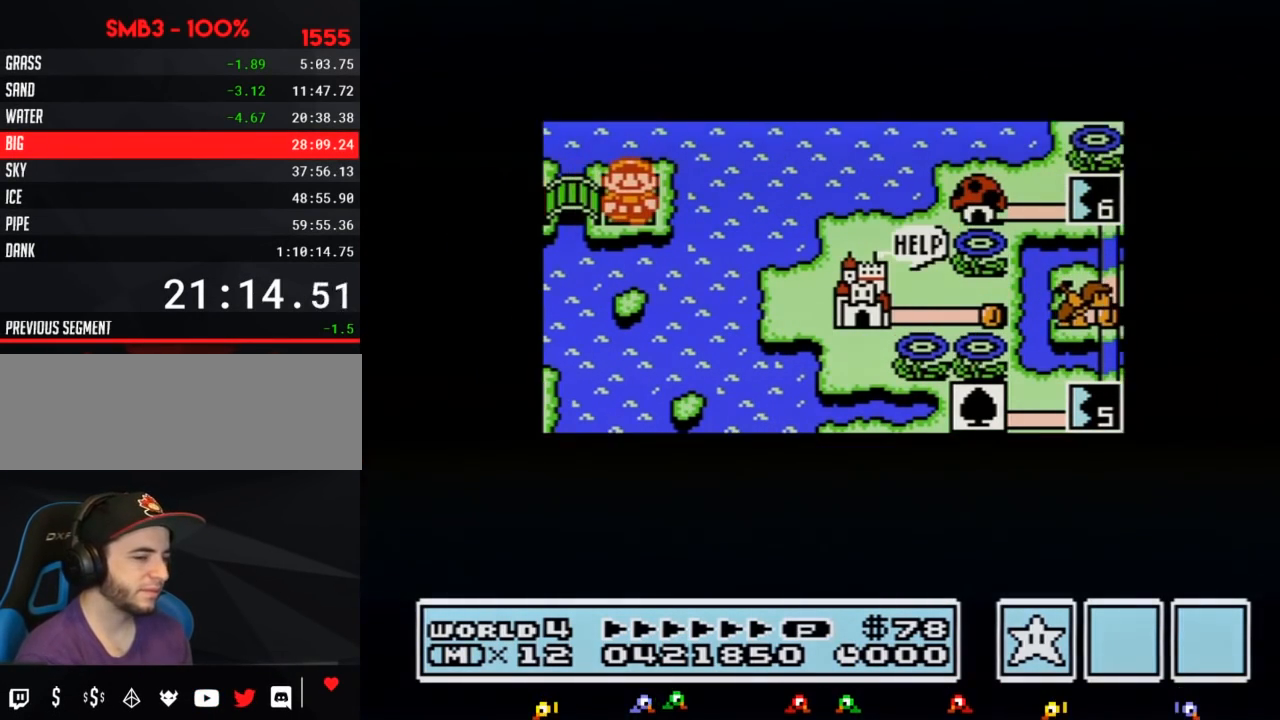
{"buttons": ["DPAD_RIGHT"], "events": []}
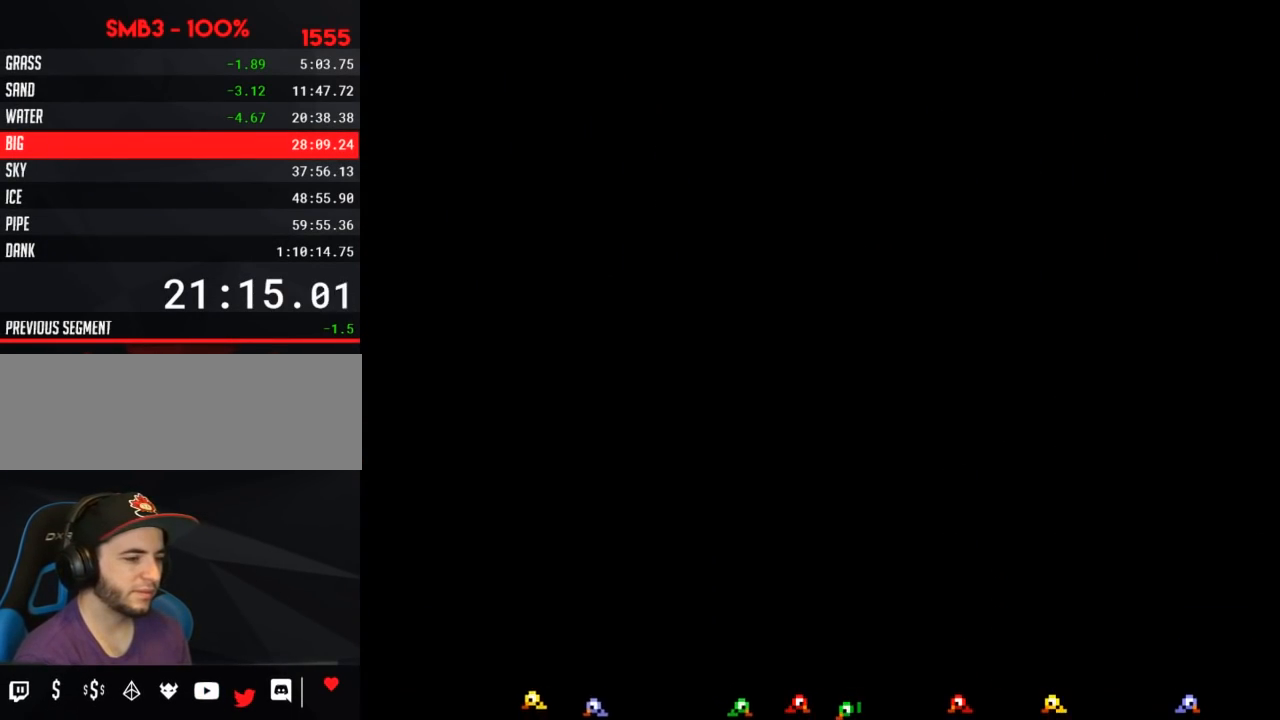
{"buttons": ["B", "DPAD_RIGHT"], "events": [[133, "DPAD_RIGHT", "up"], [233, "B", "down"], [233, "DPAD_RIGHT", "down"]]}
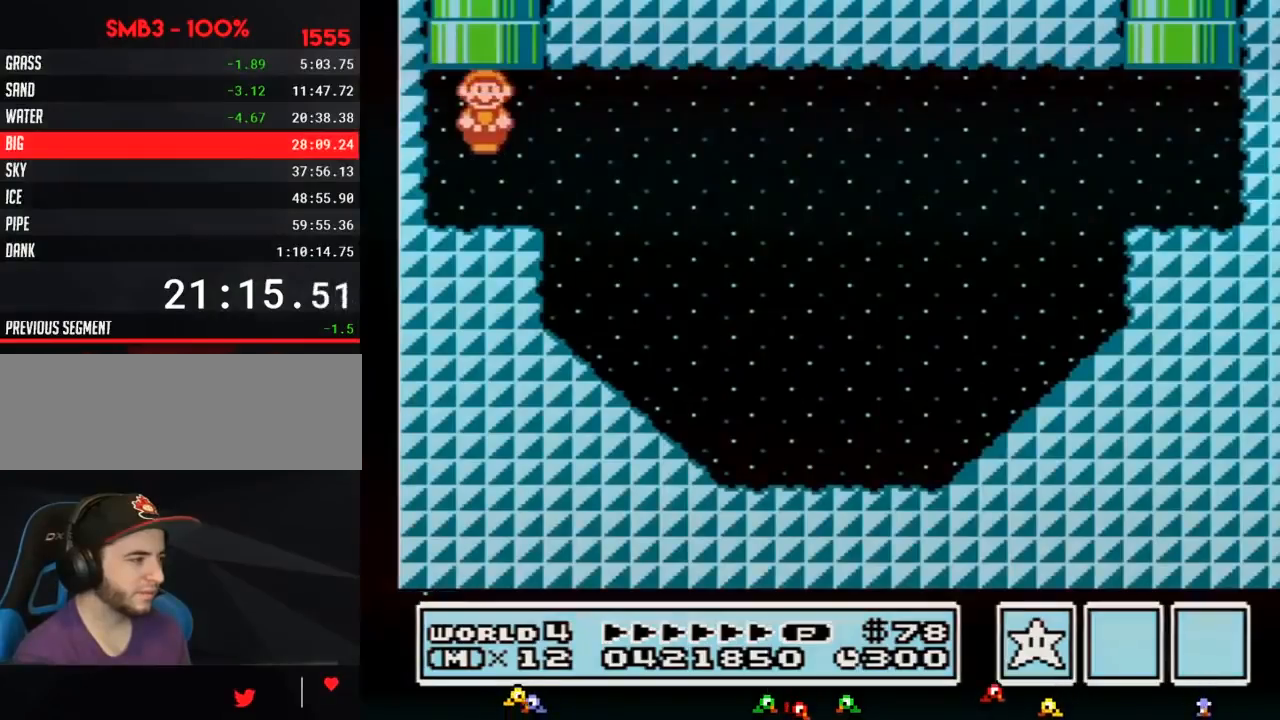
{"buttons": ["B", "DPAD_RIGHT"], "events": []}
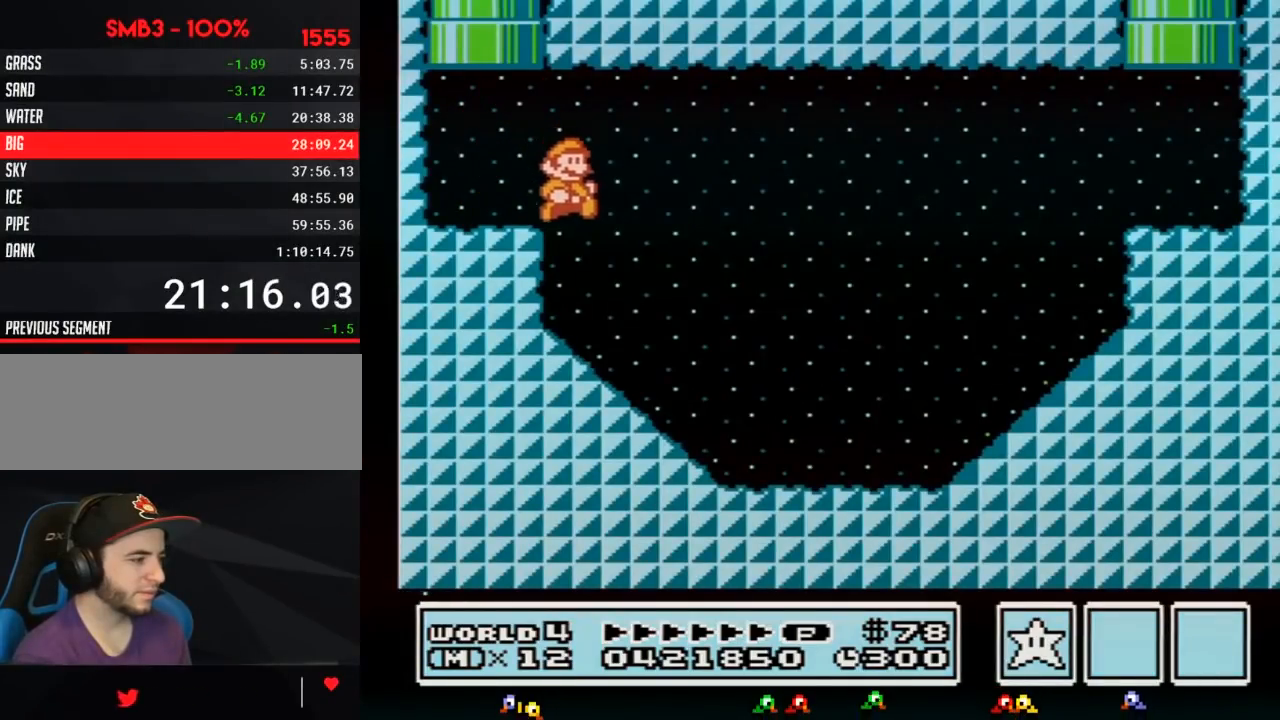
{"buttons": ["B", "DPAD_RIGHT"], "events": []}
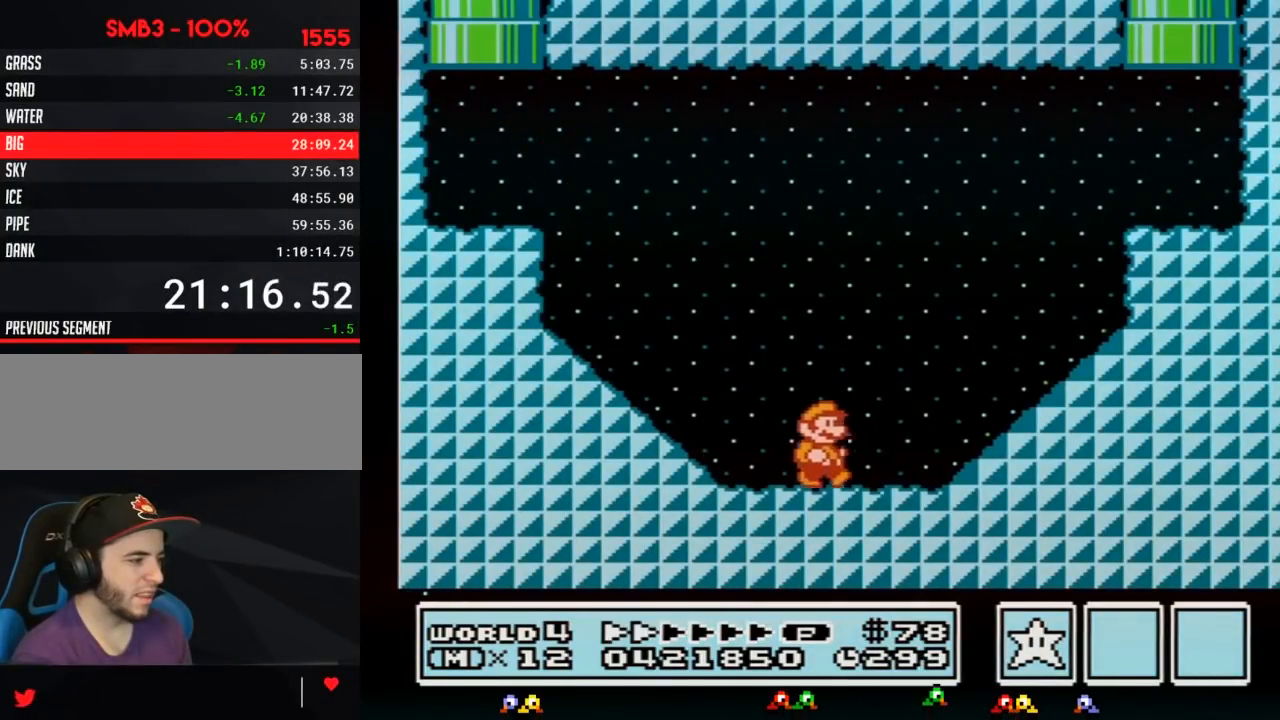
{"buttons": ["A", "B", "DPAD_RIGHT"]}
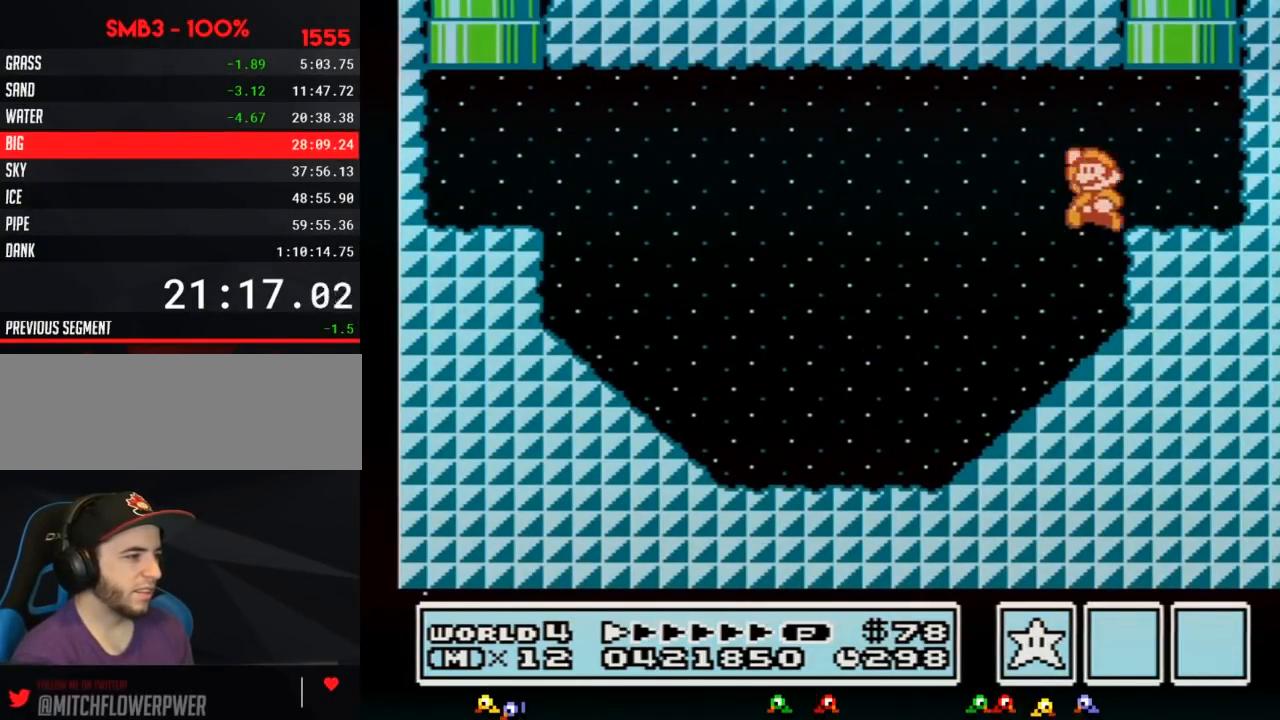
{"buttons": ["A", "B"], "events": [[117, "DPAD_LEFT", "down"], [117, "DPAD_RIGHT", "up"], [167, "DPAD_UP", "down"], [417, "DPAD_LEFT", "up"], [483, "DPAD_UP", "up"]]}
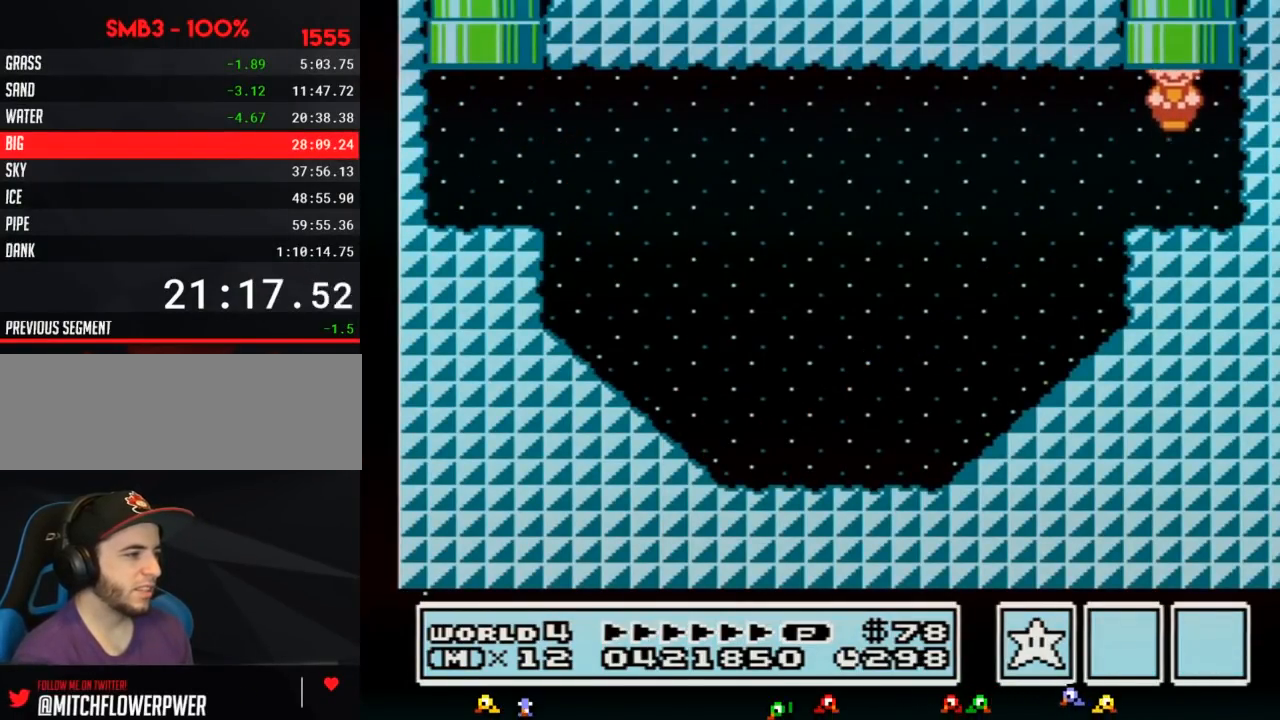
{"buttons": []}
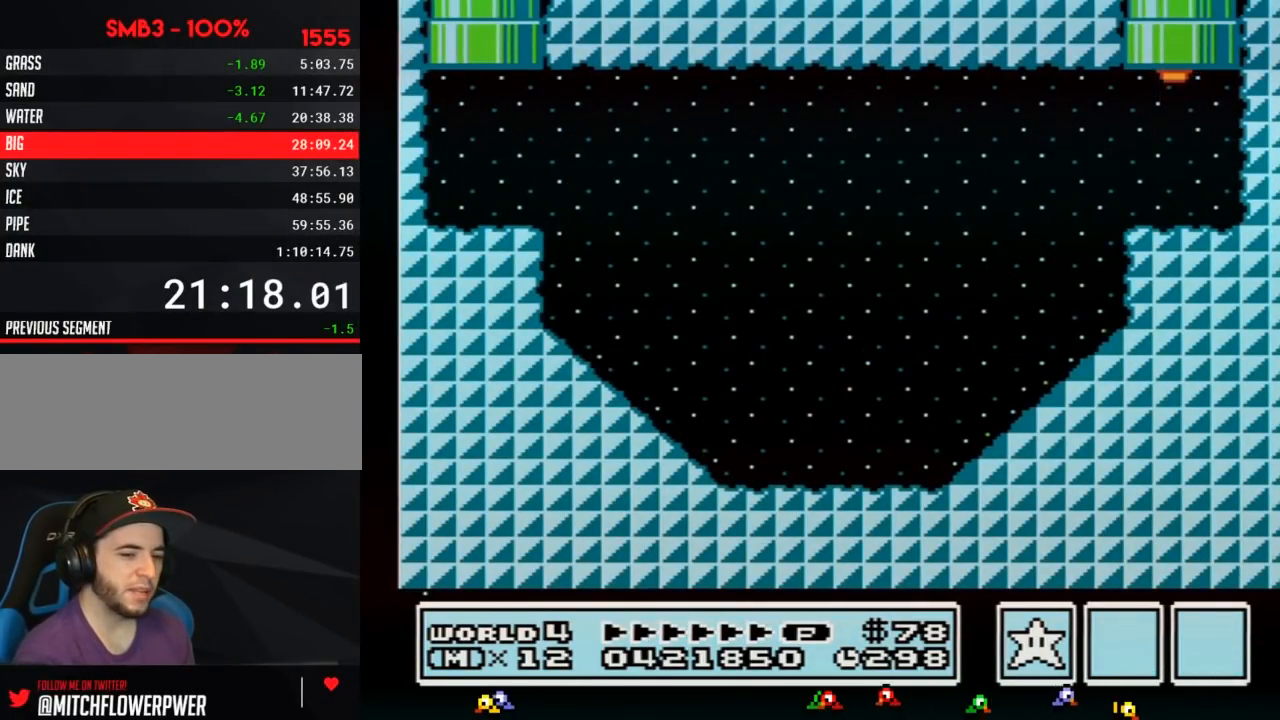
{"buttons": [], "events": []}
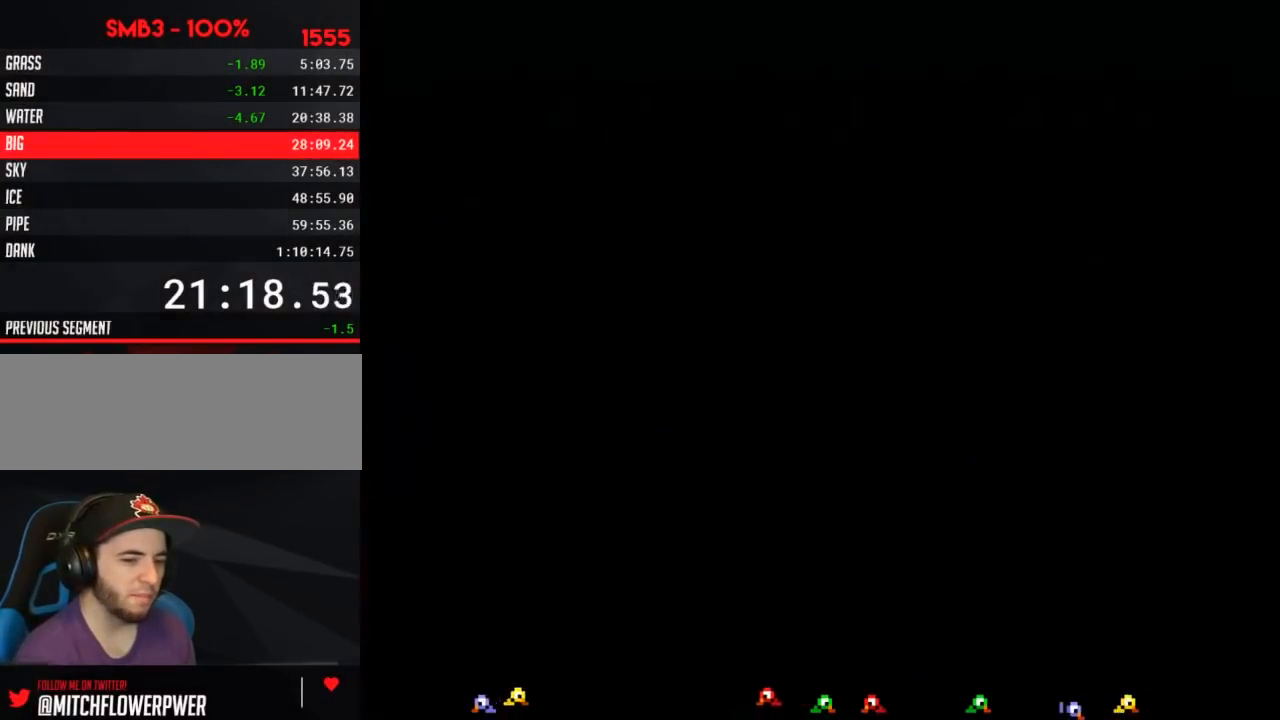
{"buttons": ["DPAD_RIGHT"], "events": [[350, "DPAD_RIGHT", "down"]]}
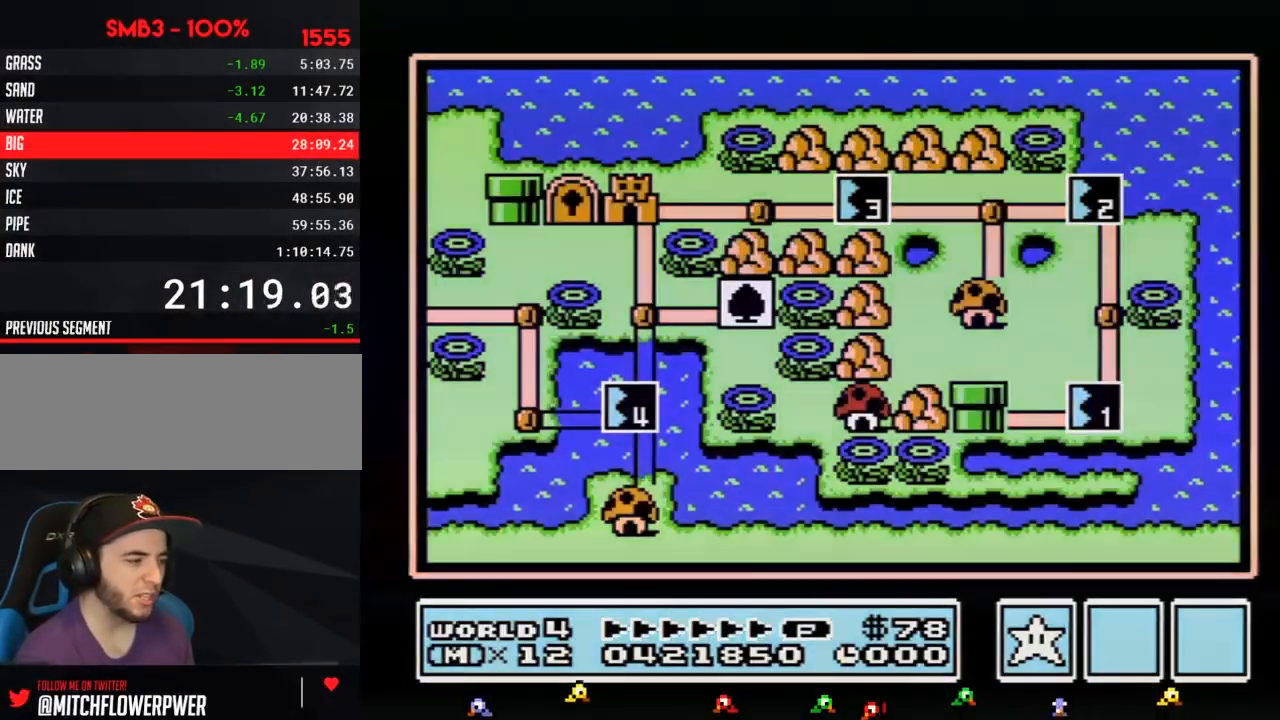
{"buttons": ["DPAD_RIGHT"], "events": []}
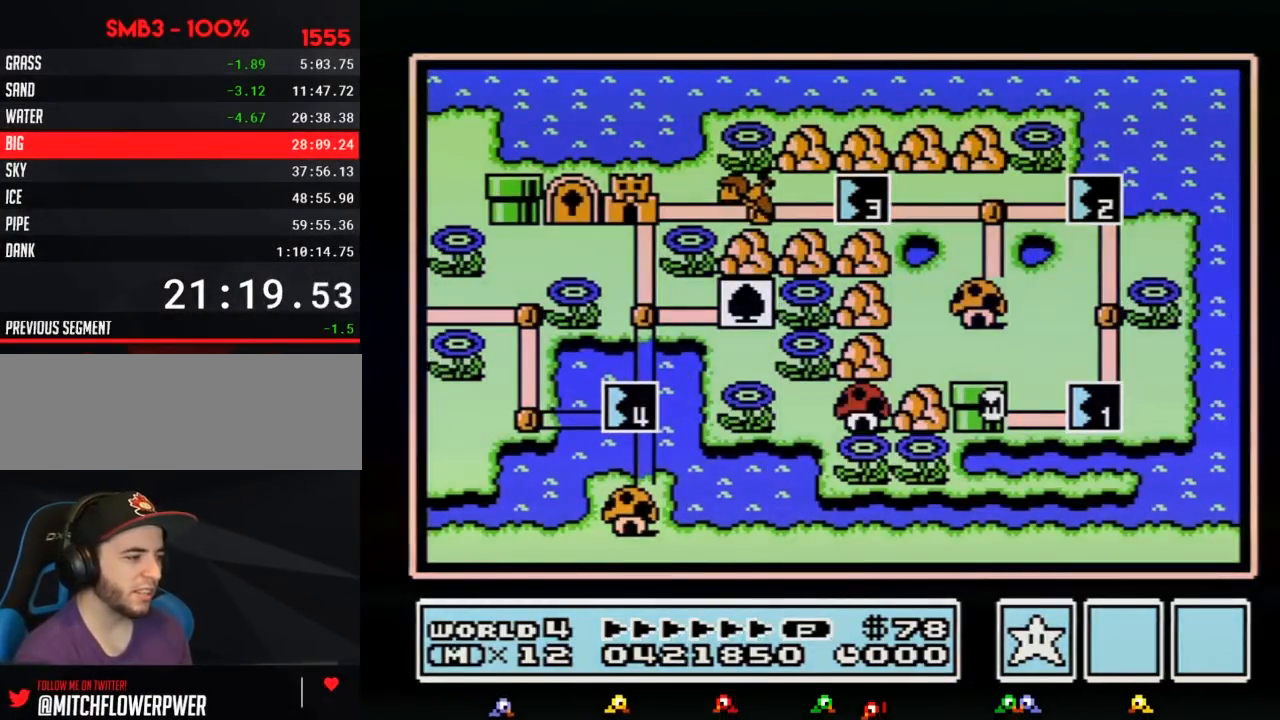
{"buttons": ["DPAD_RIGHT"], "events": []}
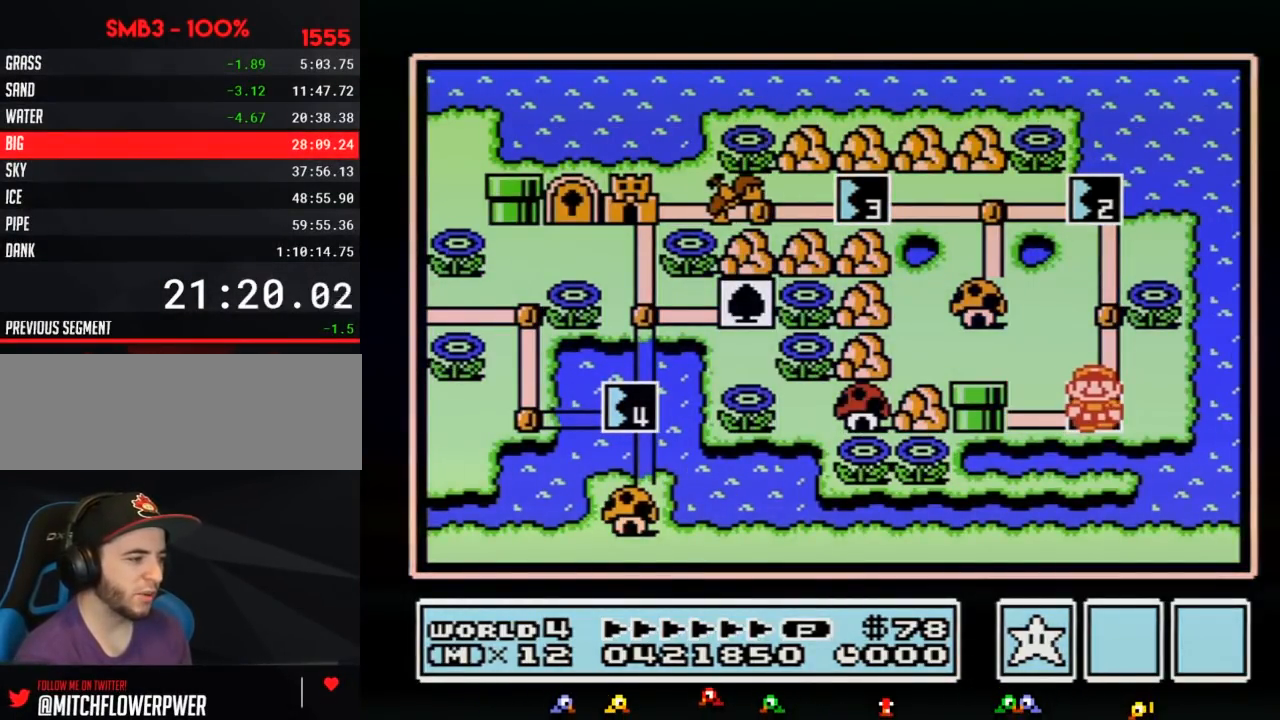
{"buttons": ["DPAD_RIGHT"], "events": []}
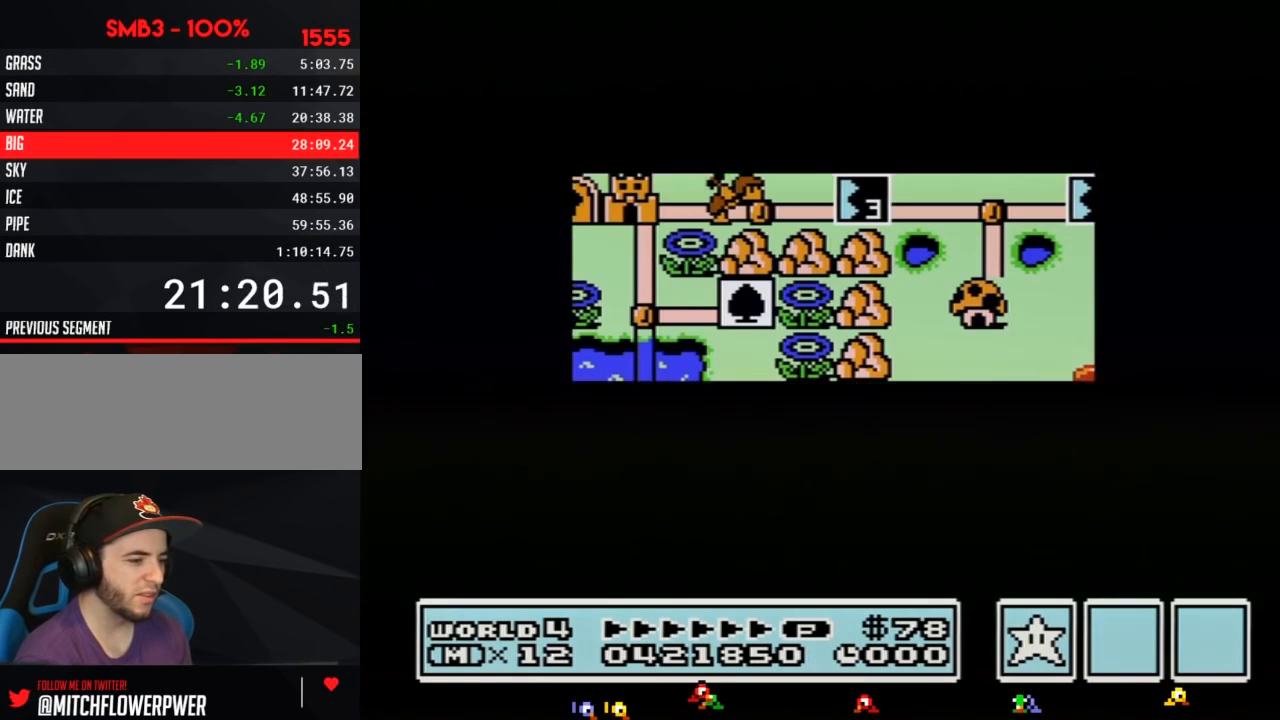
{"buttons": ["DPAD_RIGHT"], "events": []}
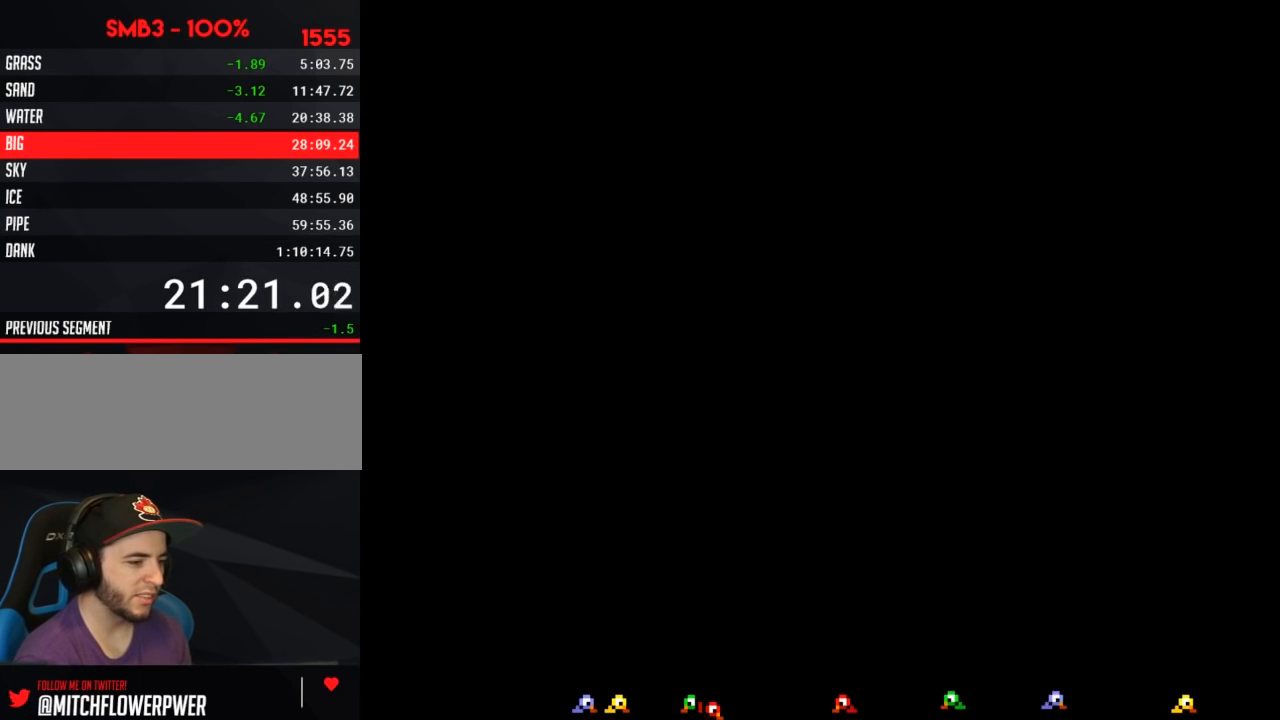
{"buttons": ["B", "DPAD_RIGHT"], "events": [[33, "DPAD_RIGHT", "up"], [133, "B", "down"], [133, "DPAD_RIGHT", "down"]]}
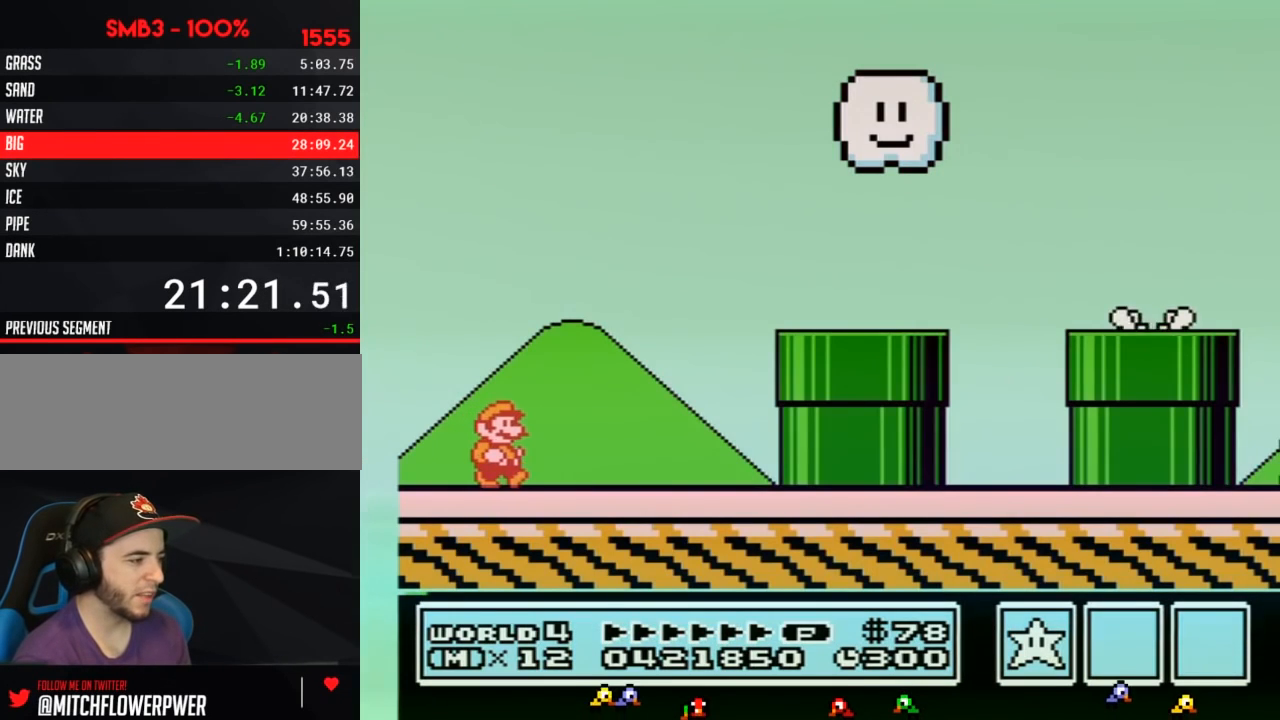
{"buttons": ["A", "B", "DPAD_RIGHT"]}
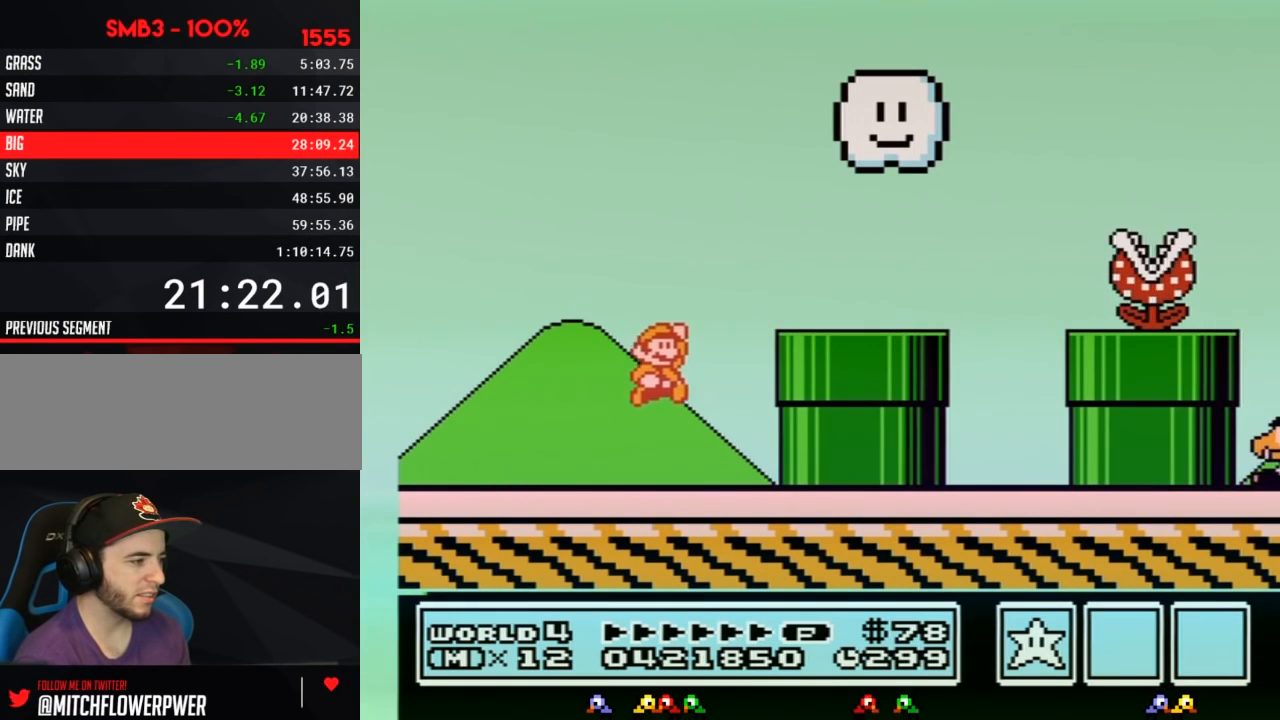
{"buttons": ["B", "DPAD_RIGHT"]}
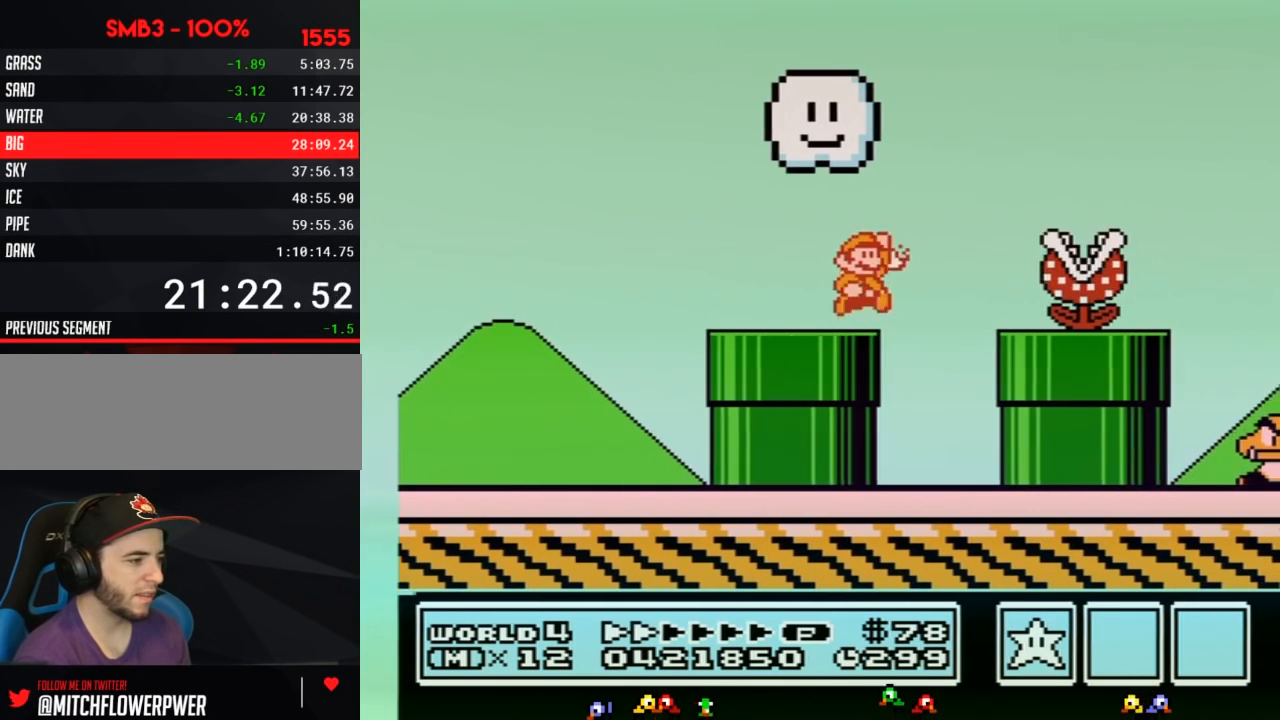
{"buttons": ["B", "DPAD_RIGHT"], "events": [[300, "B", "up"], [383, "B", "down"]]}
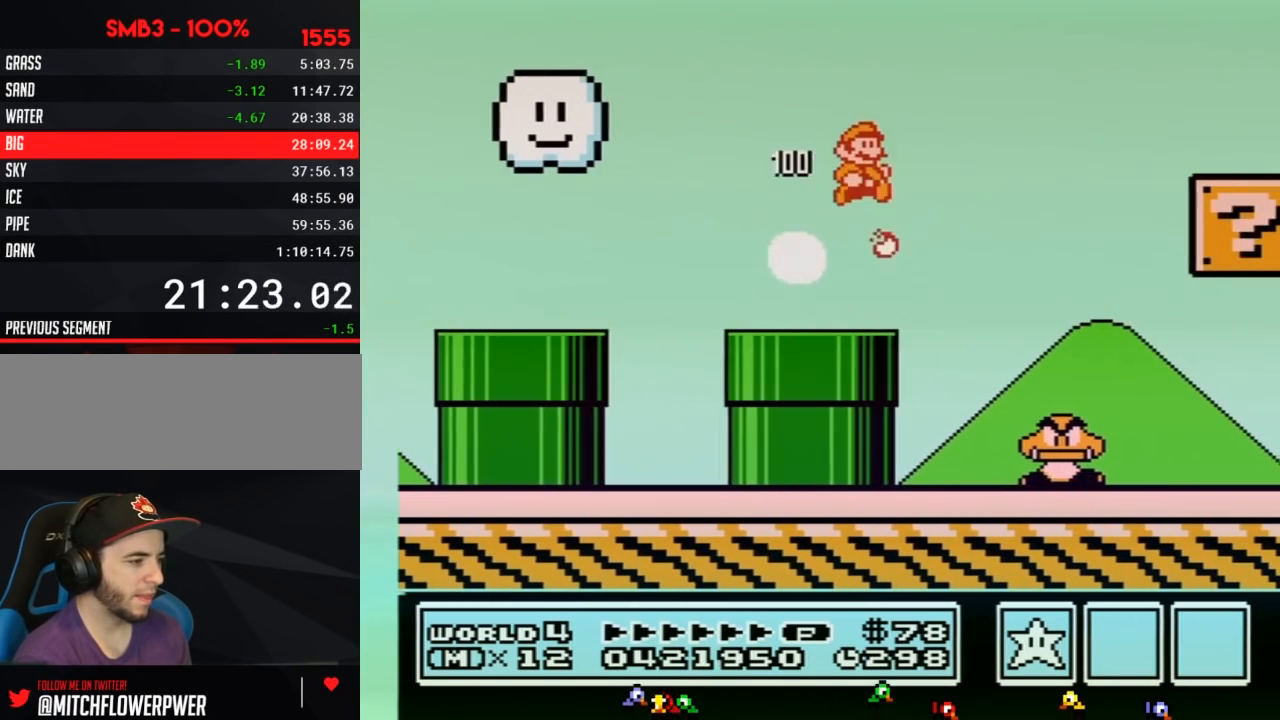
{"buttons": ["B", "DPAD_RIGHT"], "events": []}
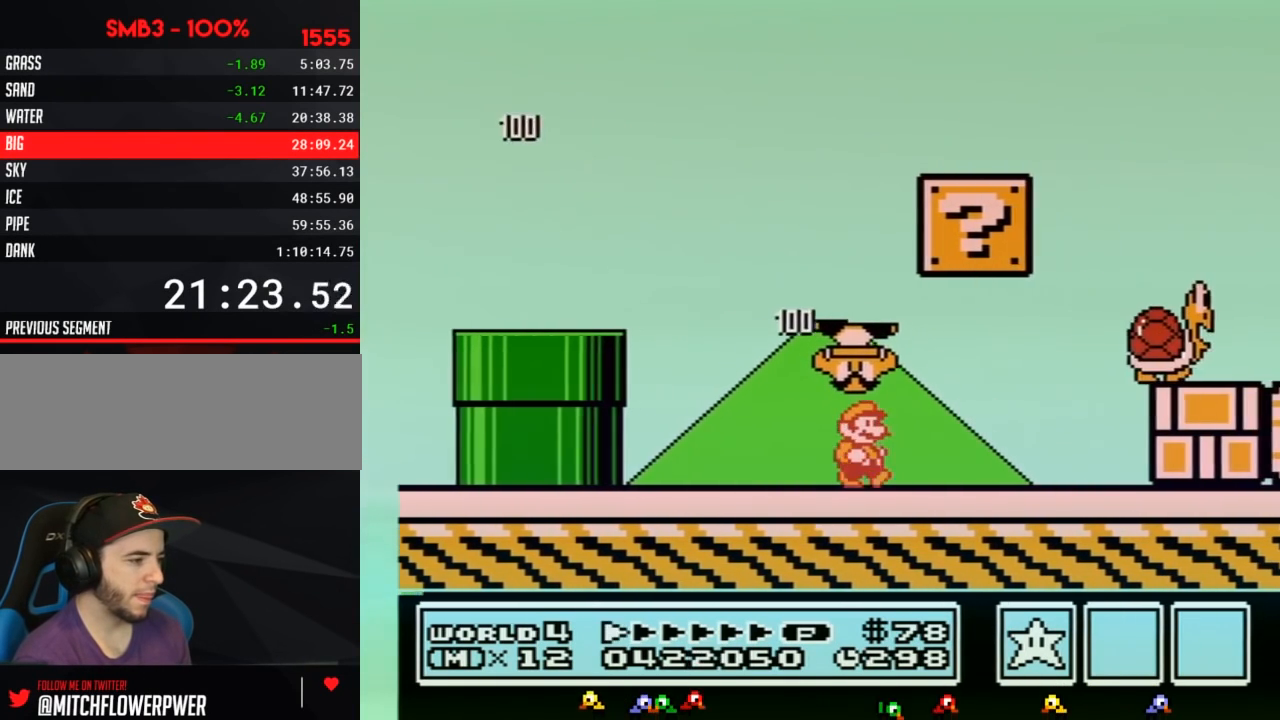
{"buttons": ["A", "B", "DPAD_RIGHT"]}
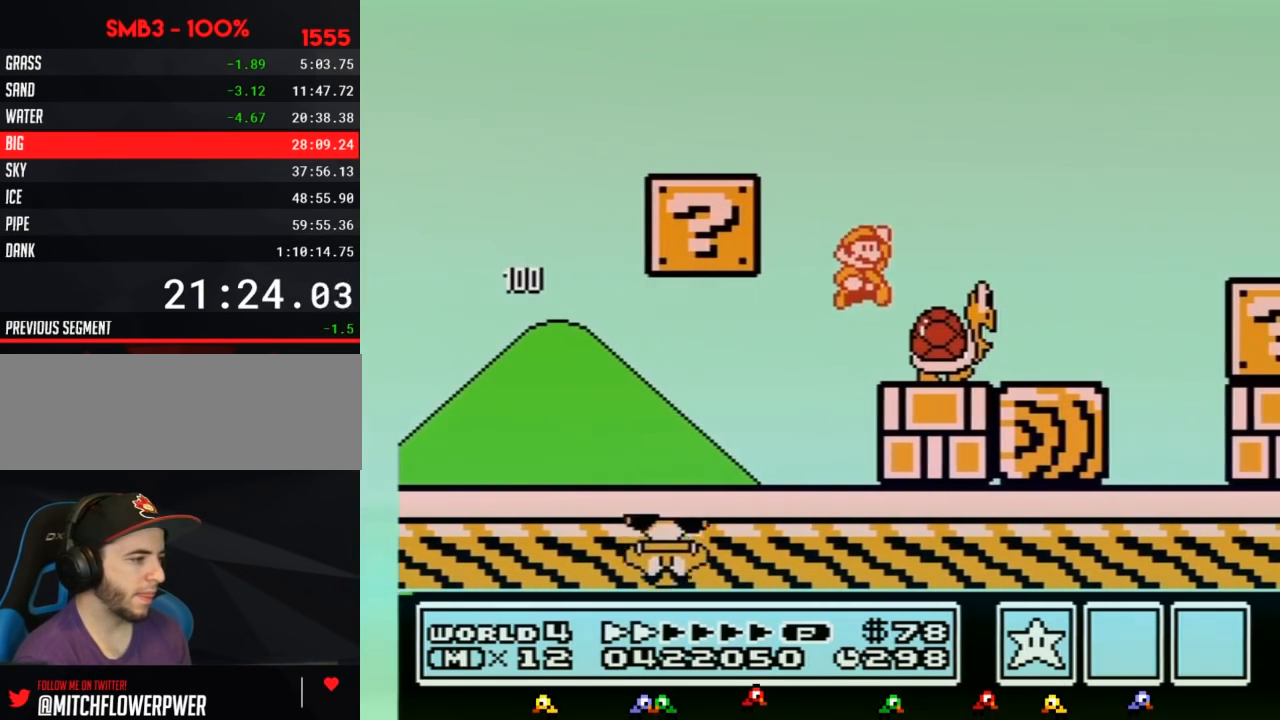
{"buttons": ["B", "DPAD_LEFT"]}
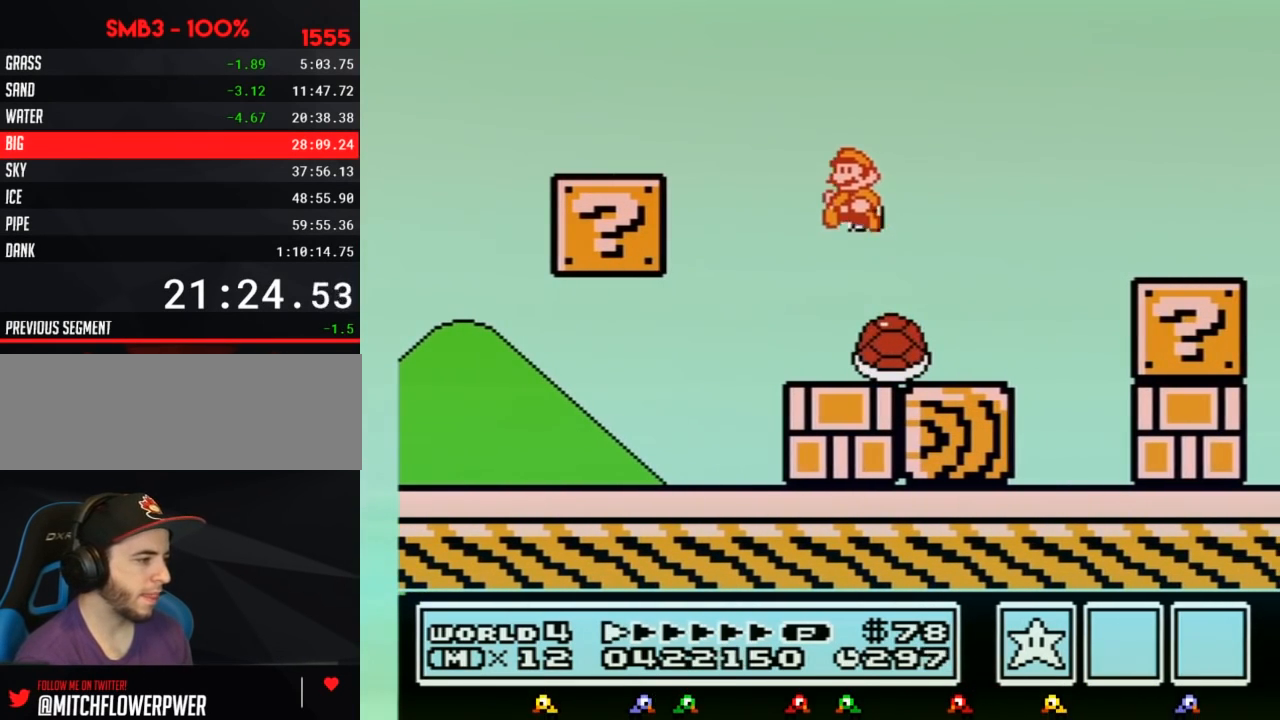
{"buttons": ["B", "DPAD_RIGHT"], "events": [[167, "DPAD_UP", "down"], [200, "DPAD_LEFT", "up"], [200, "DPAD_RIGHT", "down"], [200, "DPAD_UP", "up"]]}
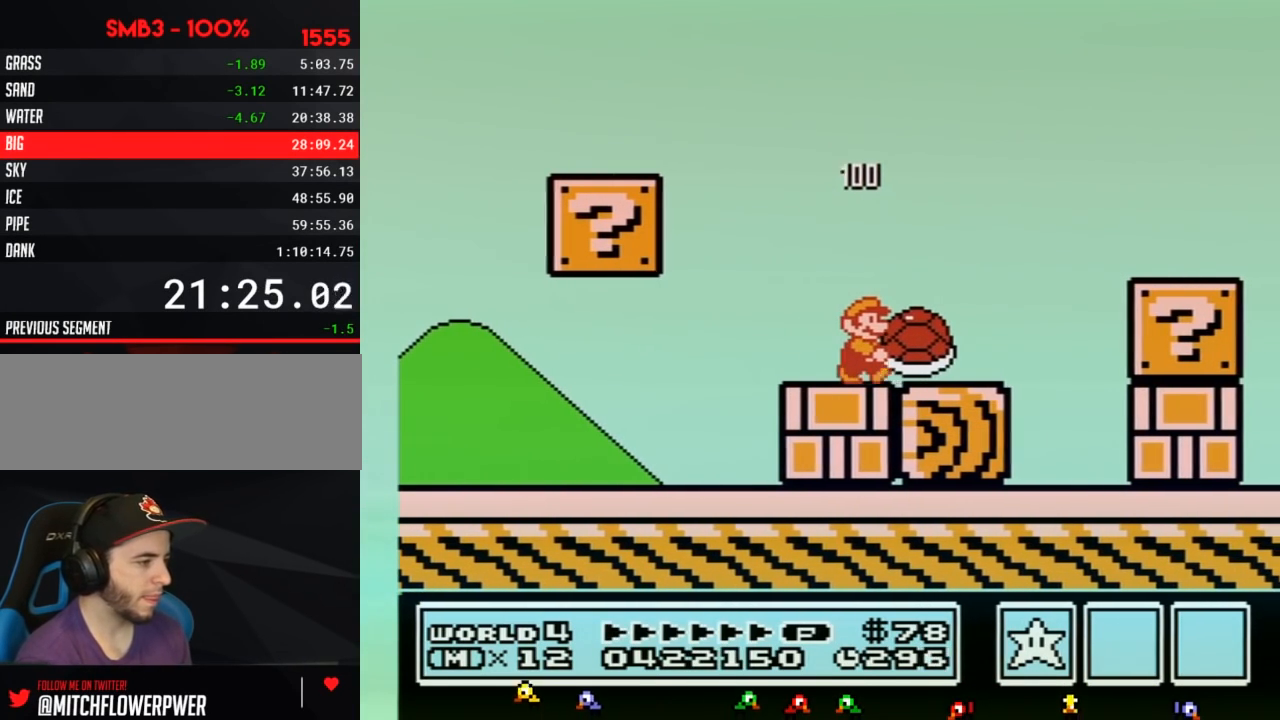
{"buttons": ["A", "B", "DPAD_RIGHT"]}
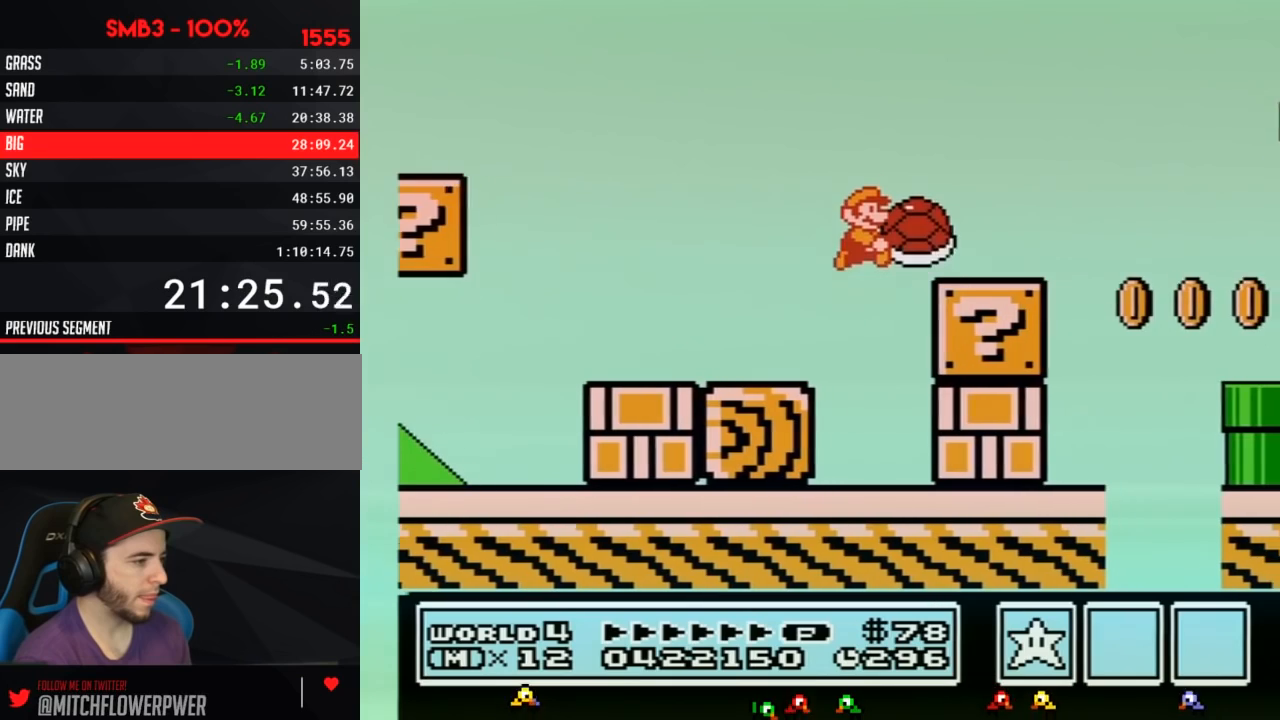
{"buttons": ["B", "DPAD_RIGHT"]}